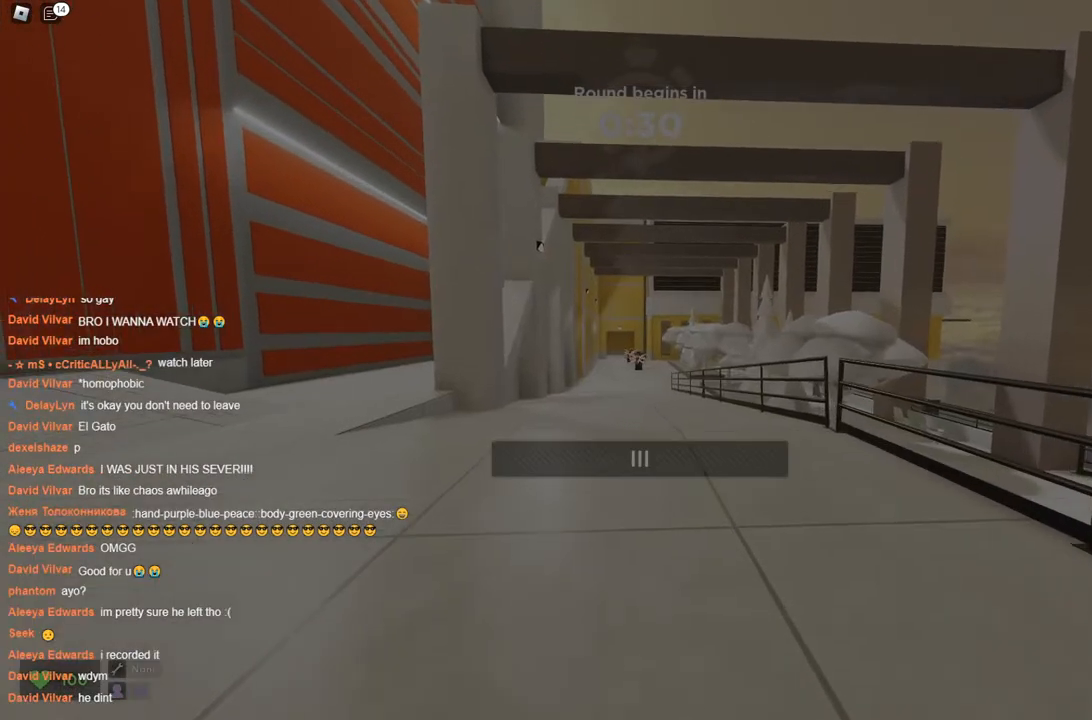
Gameplay with keyboard; each line is a JSON object with the keys held at the frame after it. "events" lists presses ("down") and releases ("up") of "a", "ctrl", "d", "s", "space" and "w" between this image and that frame as [ms after this image, input, new state], when the widget could be followed in between. No other keys are recorded. Mouse input is not recorded.
{"keys": ["a", "space", "w"], "events": [[467, "a", "down"]]}
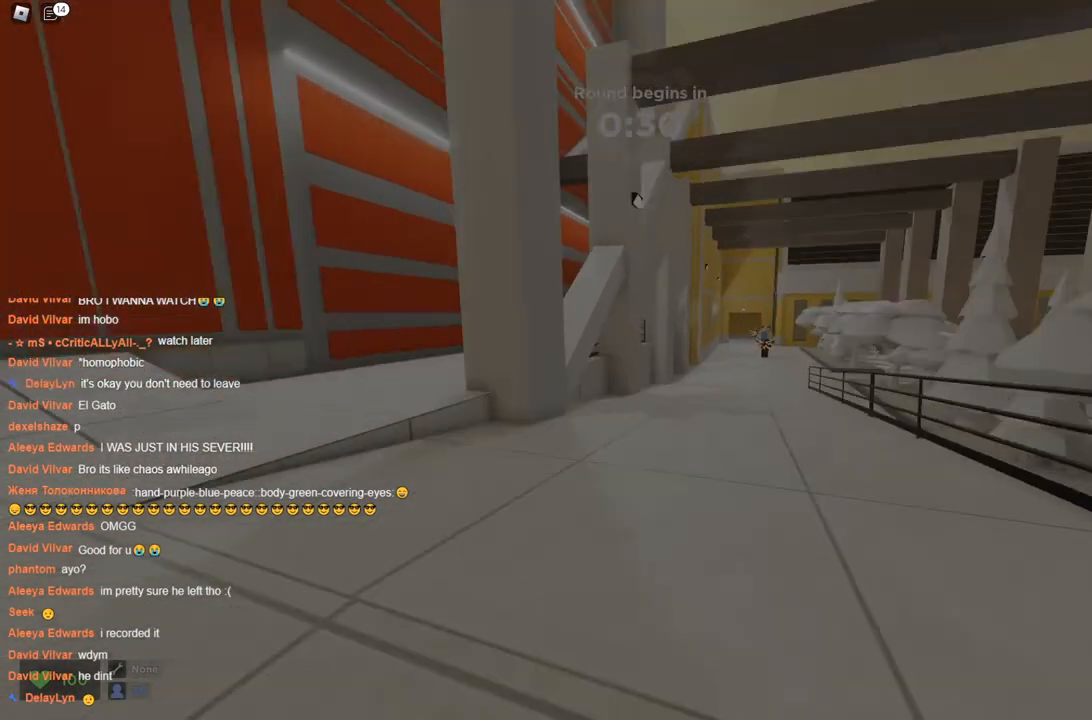
{"keys": ["space", "w"], "events": [[283, "a", "up"]]}
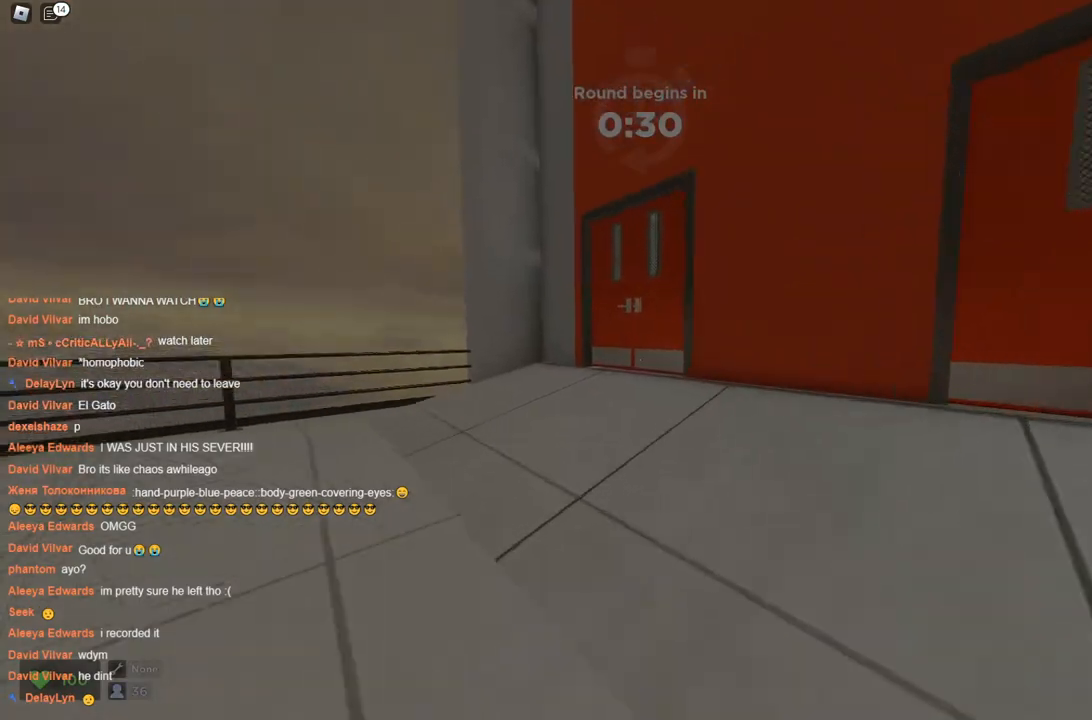
{"keys": ["ctrl", "d", "space", "w"], "events": [[267, "ctrl", "down"], [300, "space", "up"], [350, "space", "down"], [450, "d", "down"]]}
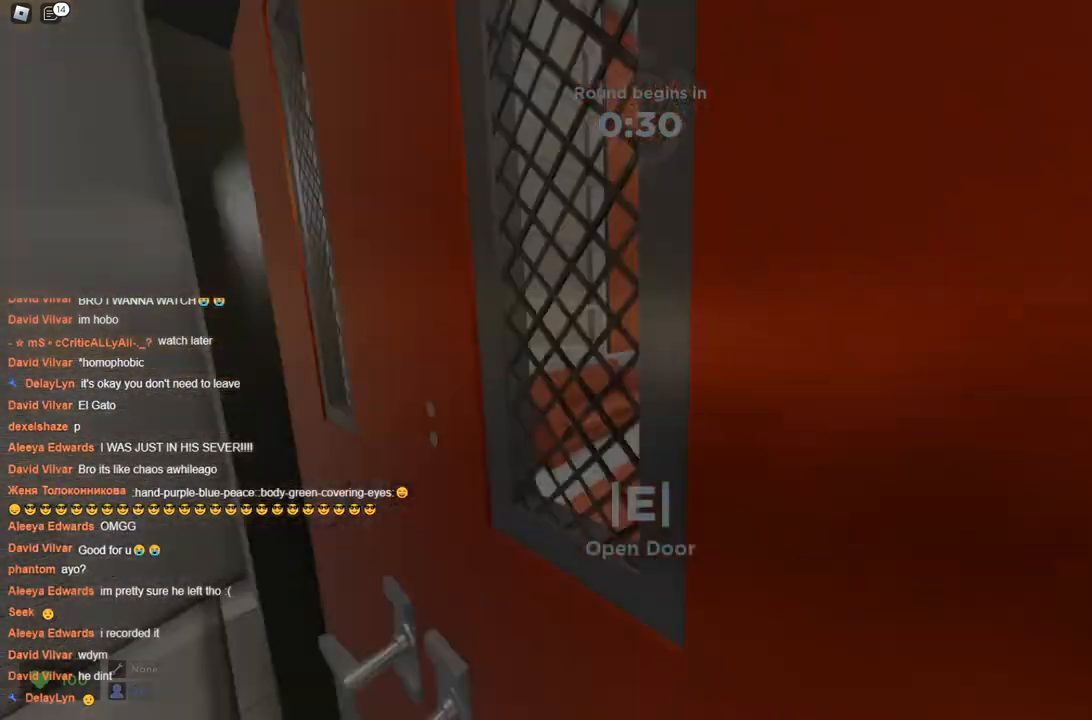
{"keys": ["space", "w"], "events": [[133, "ctrl", "up"], [283, "d", "up"]]}
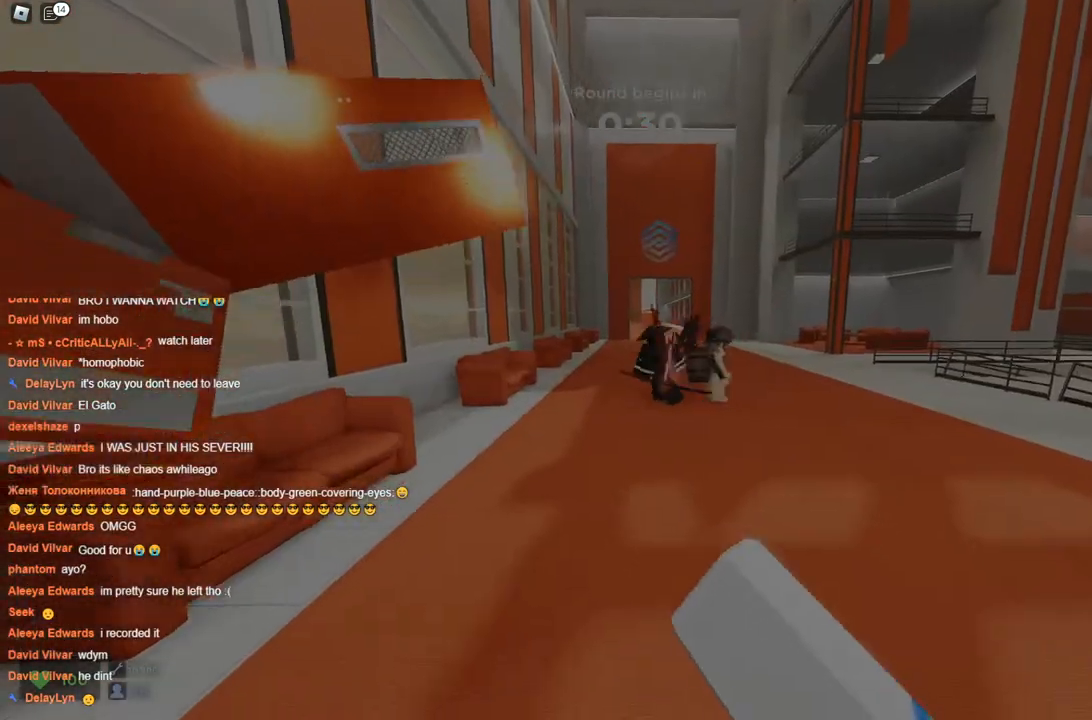
{"keys": ["space", "w"], "events": []}
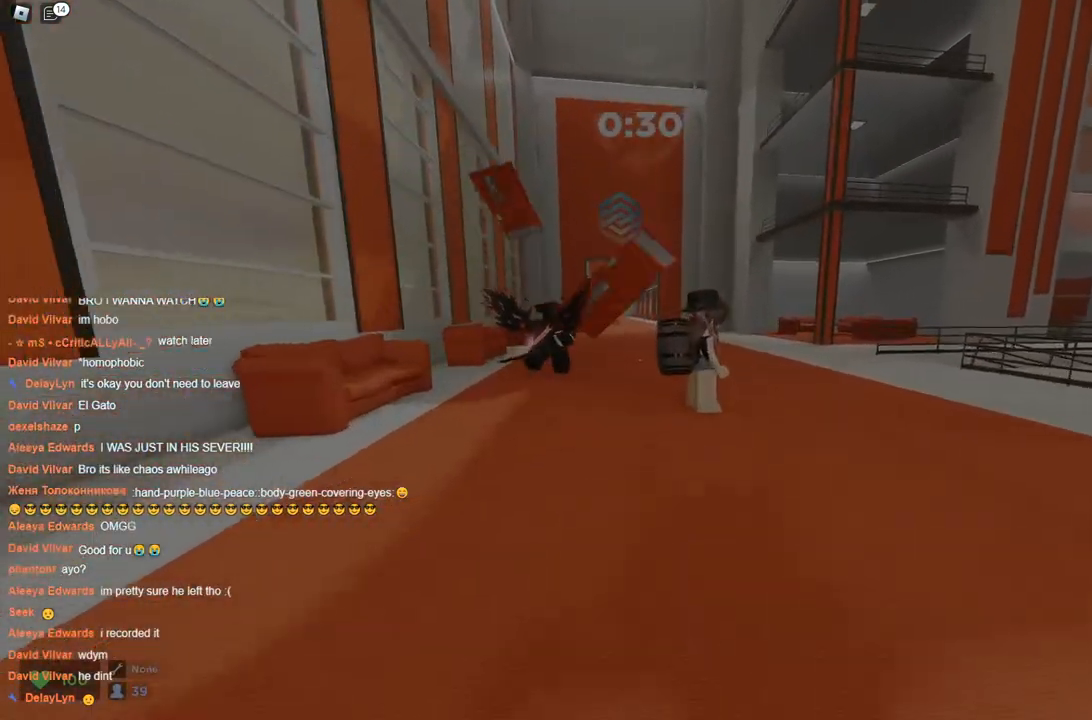
{"keys": ["space", "w"], "events": []}
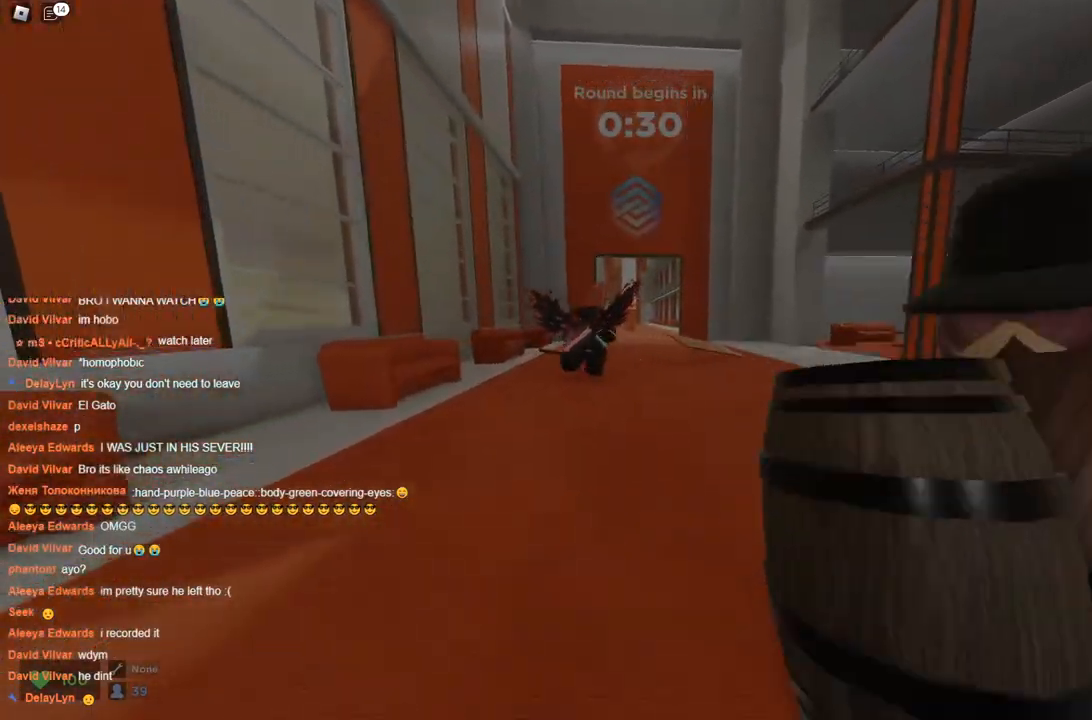
{"keys": ["w"], "events": [[233, "space", "up"]]}
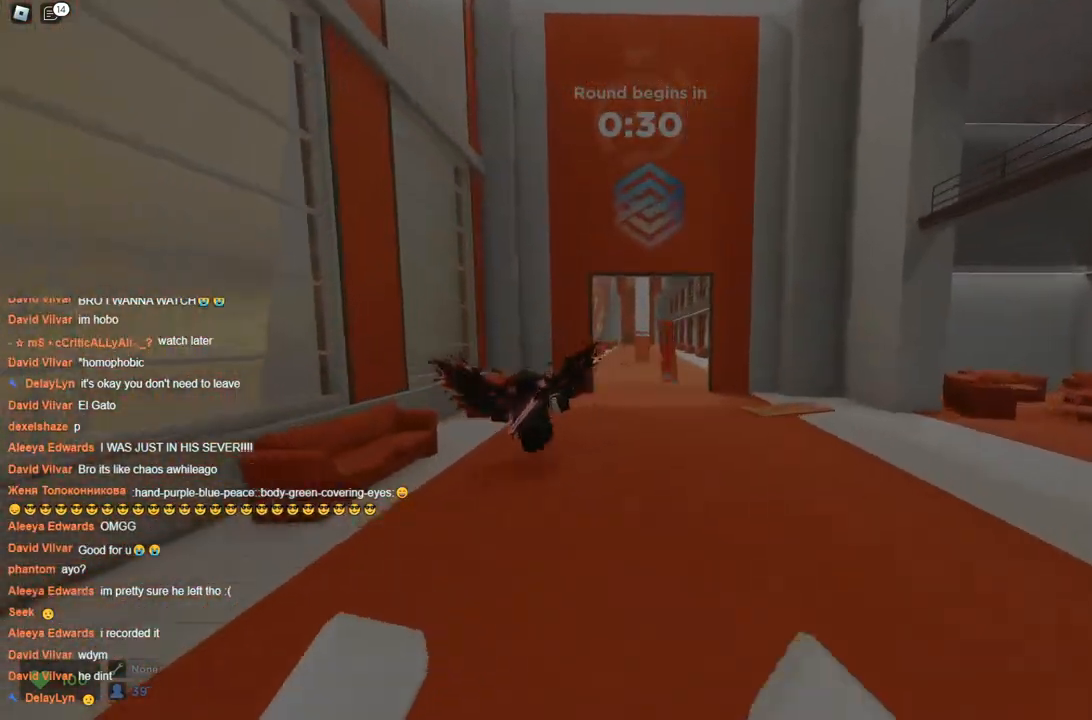
{"keys": ["space", "w"], "events": [[383, "space", "down"], [433, "space", "up"], [483, "space", "down"]]}
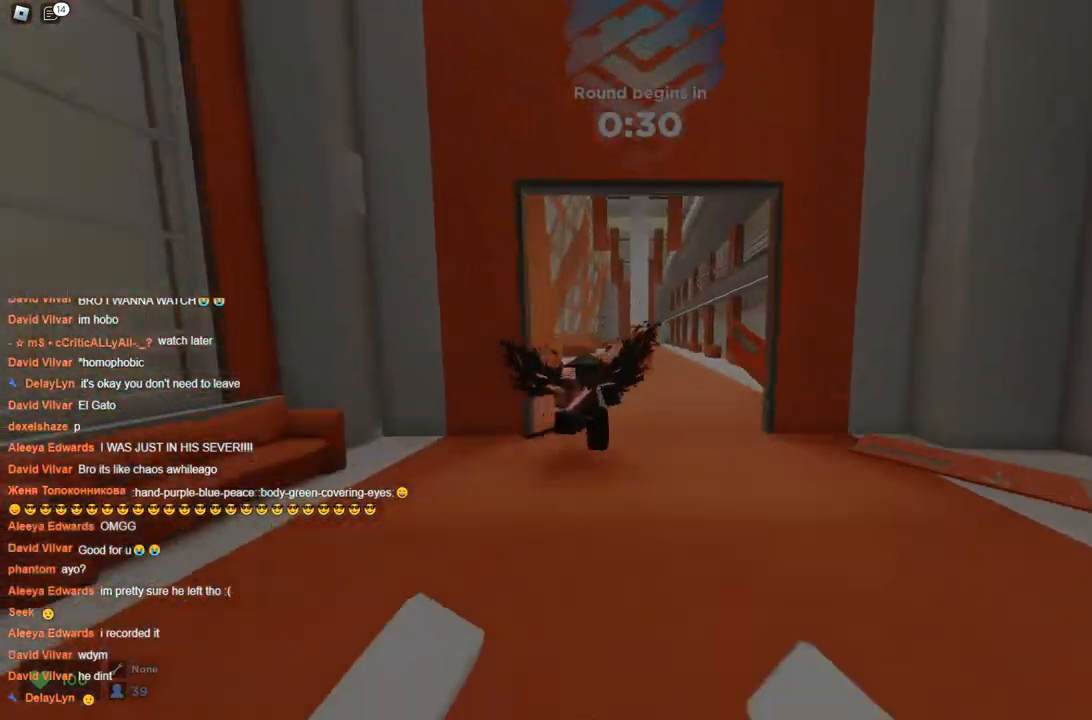
{"keys": ["space", "w"], "events": []}
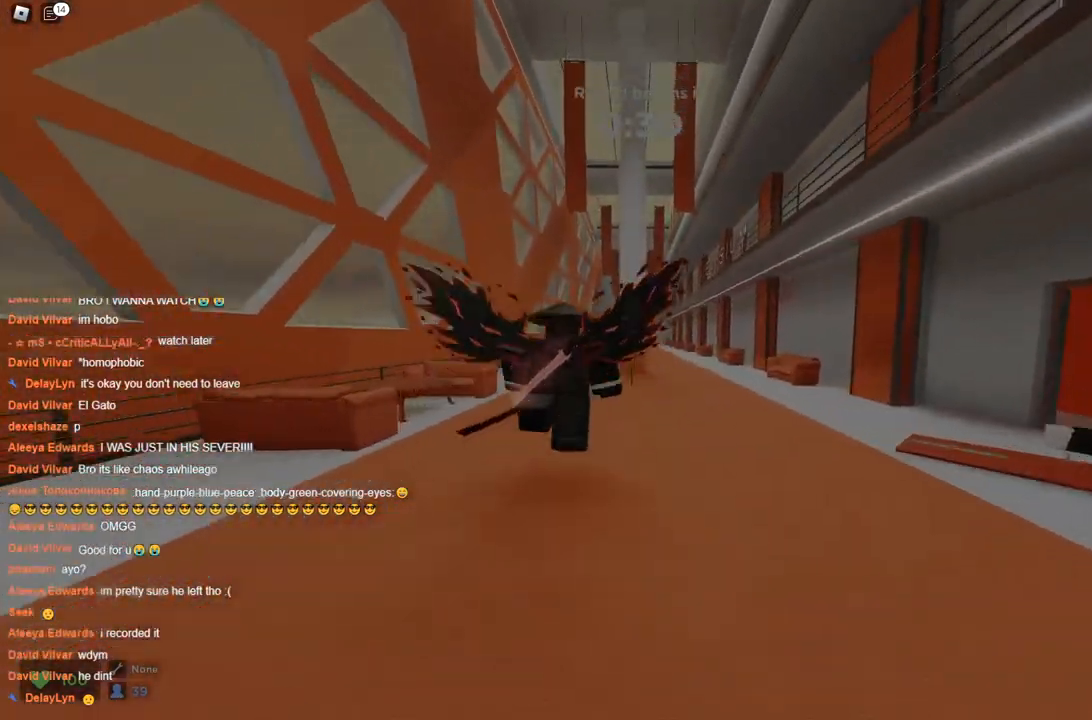
{"keys": ["space", "w"], "events": [[50, "a", "down"], [83, "space", "up"], [133, "space", "down"], [233, "a", "up"]]}
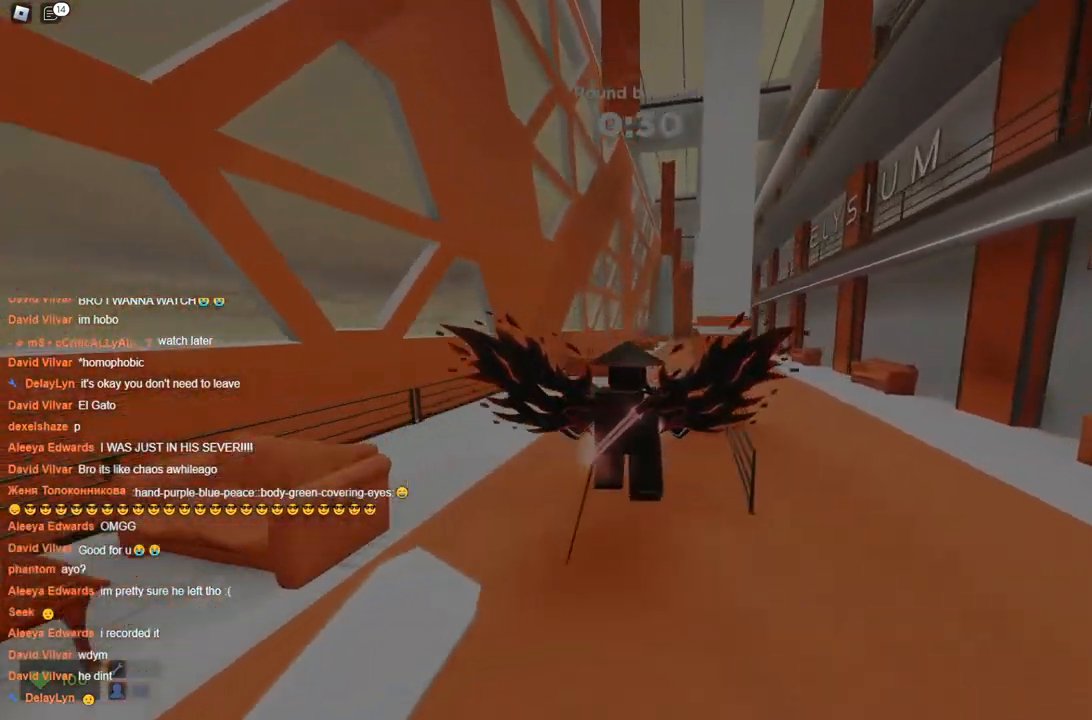
{"keys": ["d", "space", "w"], "events": [[283, "space", "up"], [383, "space", "down"], [433, "d", "down"]]}
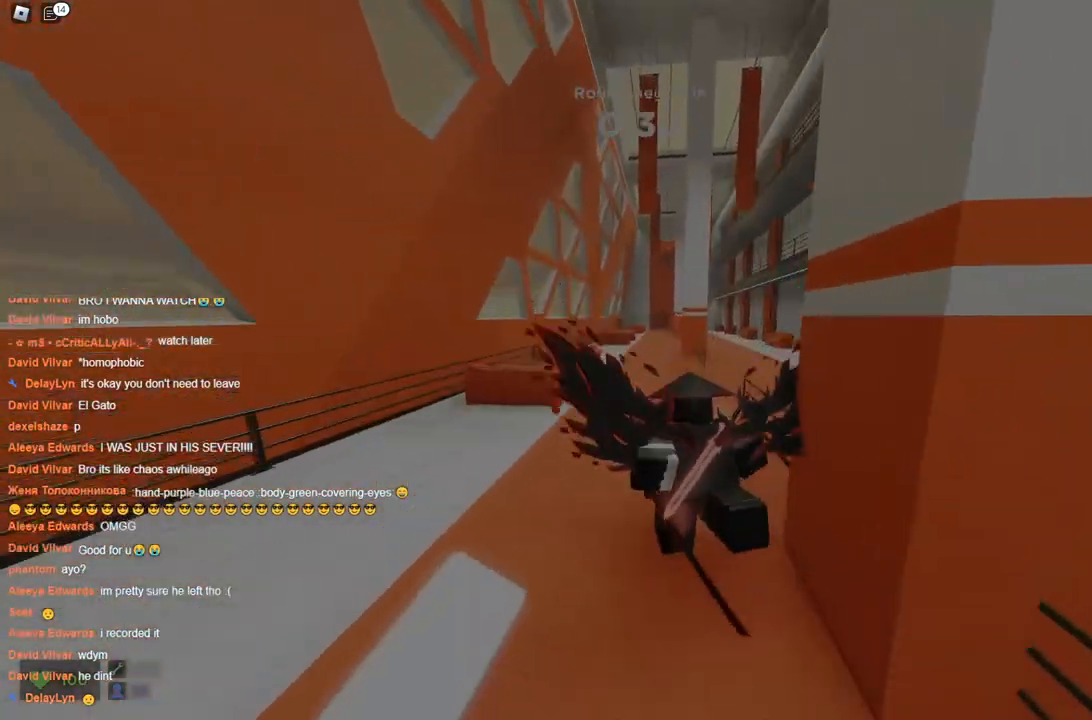
{"keys": ["space", "w"], "events": [[117, "d", "up"]]}
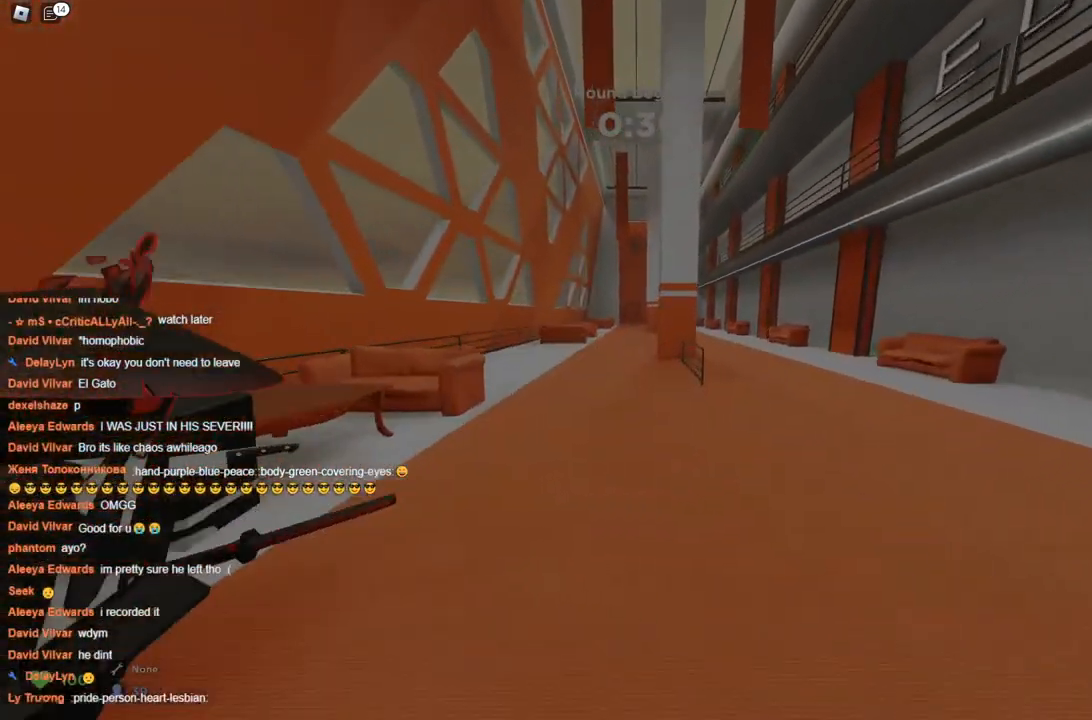
{"keys": ["a", "w"], "events": [[50, "space", "up"], [100, "d", "down"], [217, "d", "up"], [450, "a", "down"]]}
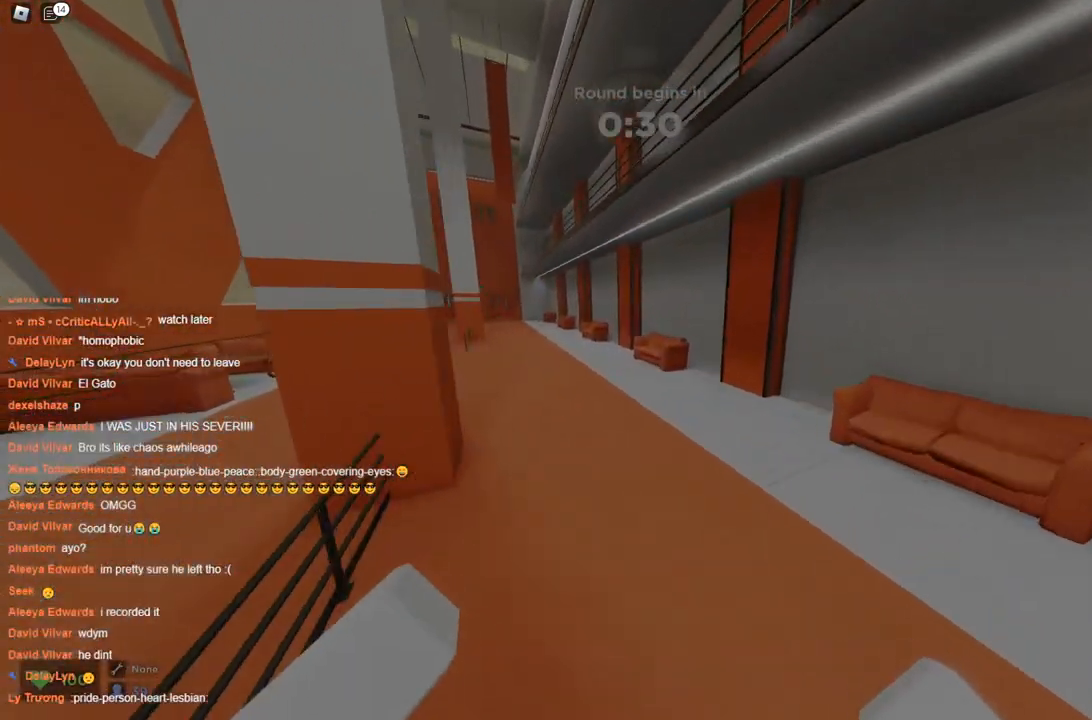
{"keys": ["w"], "events": [[150, "a", "up"], [283, "space", "down"], [333, "space", "up"]]}
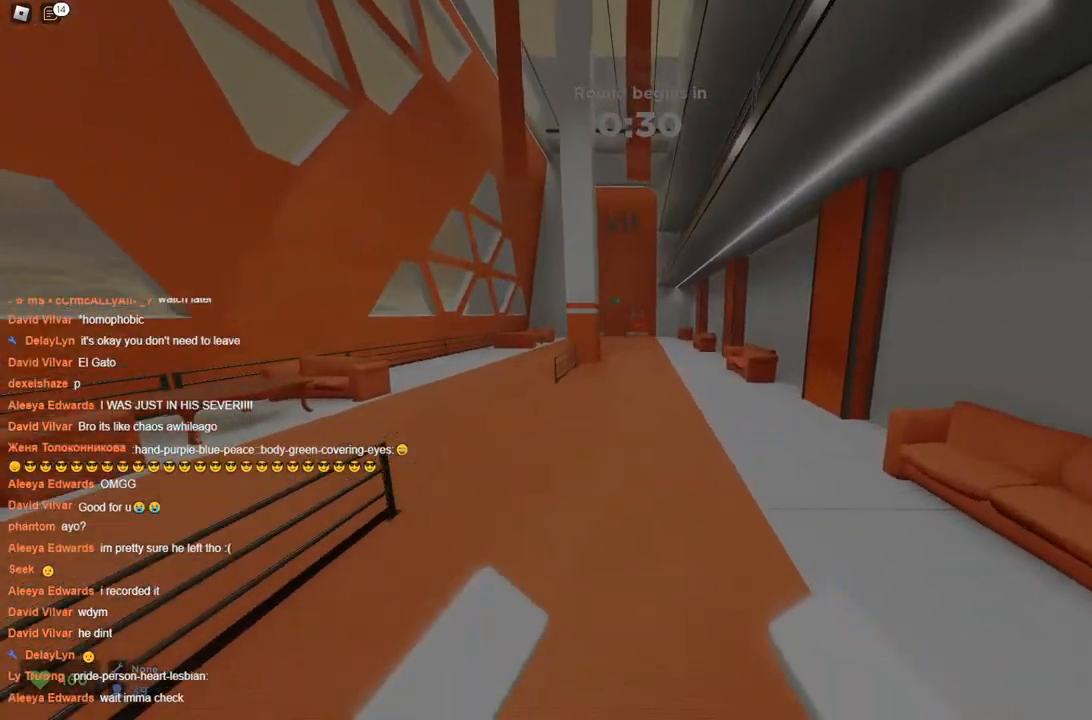
{"keys": ["space", "w"], "events": [[17, "a", "down"], [117, "a", "up"], [500, "space", "down"]]}
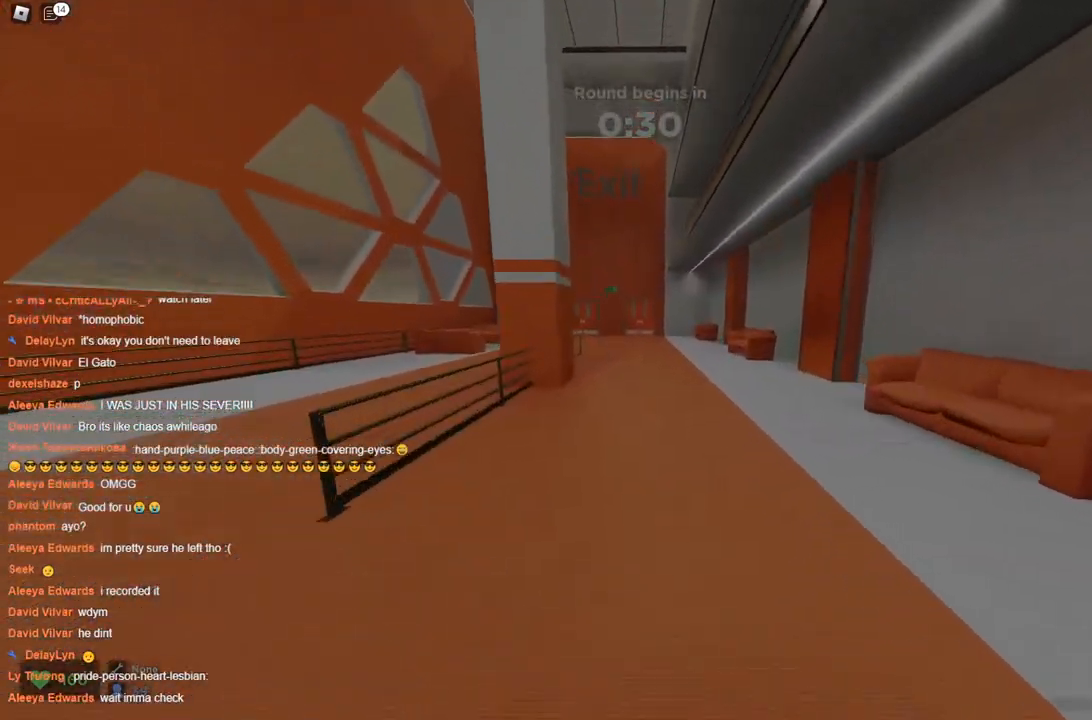
{"keys": ["w"], "events": [[83, "space", "up"]]}
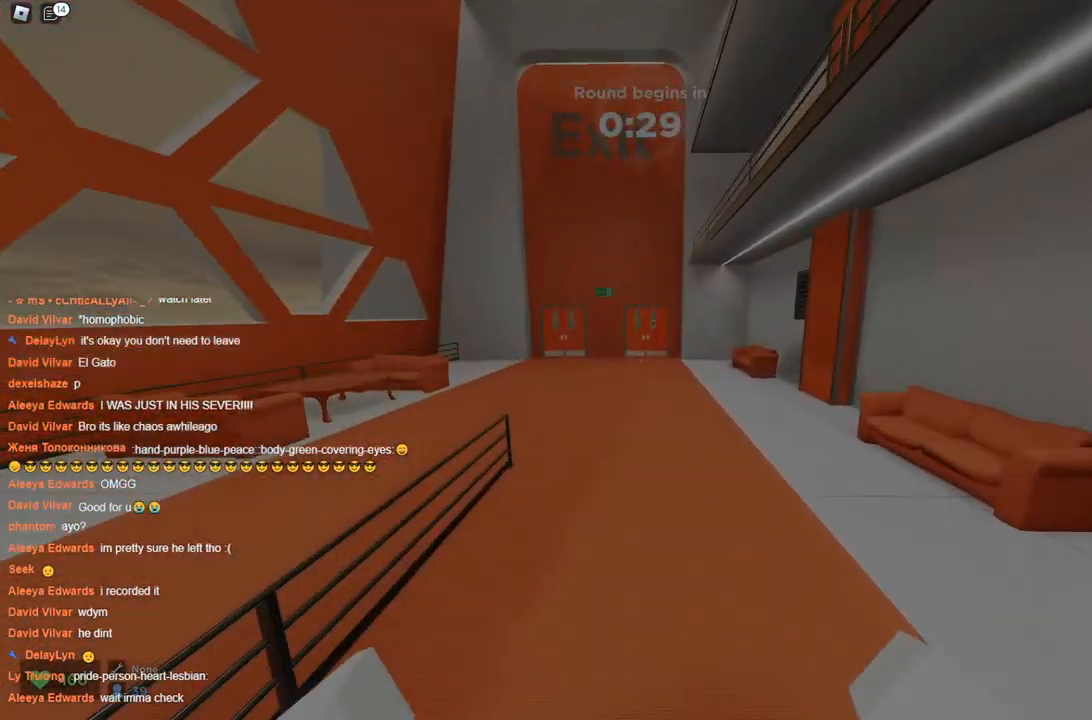
{"keys": ["ctrl", "w"], "events": [[233, "space", "down"], [283, "space", "up"], [383, "d", "down"], [483, "ctrl", "down"], [483, "d", "up"]]}
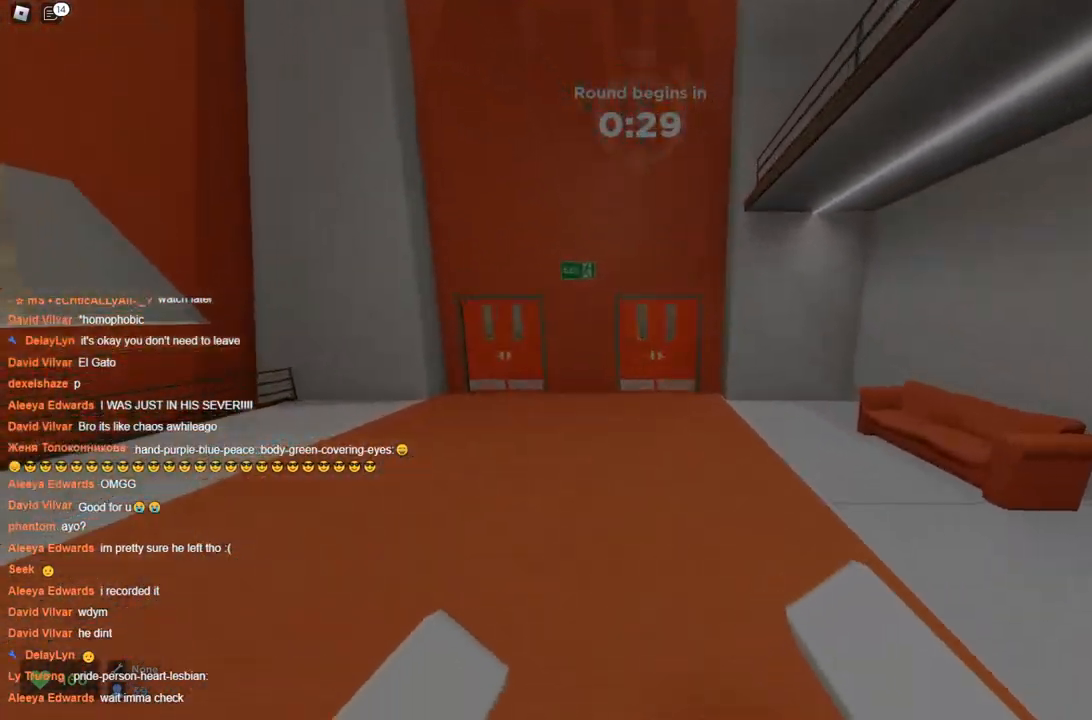
{"keys": ["ctrl", "space", "w"], "events": [[450, "space", "down"]]}
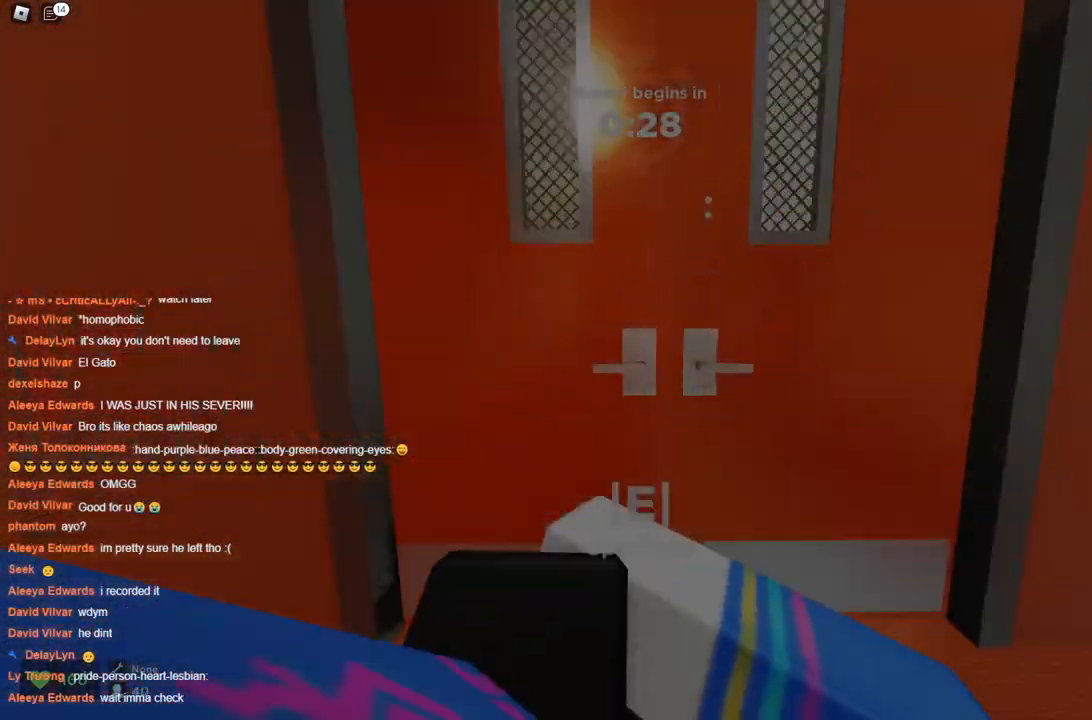
{"keys": ["d", "space", "w"], "events": [[233, "ctrl", "up"], [283, "d", "down"]]}
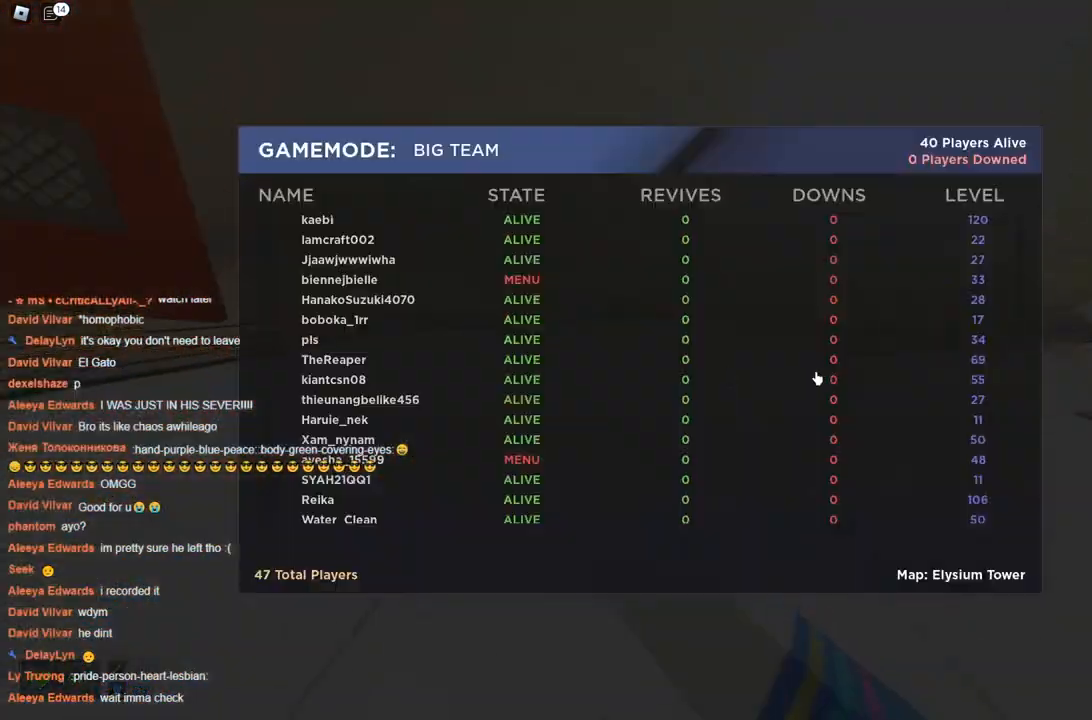
{"keys": ["d", "space", "w"], "events": []}
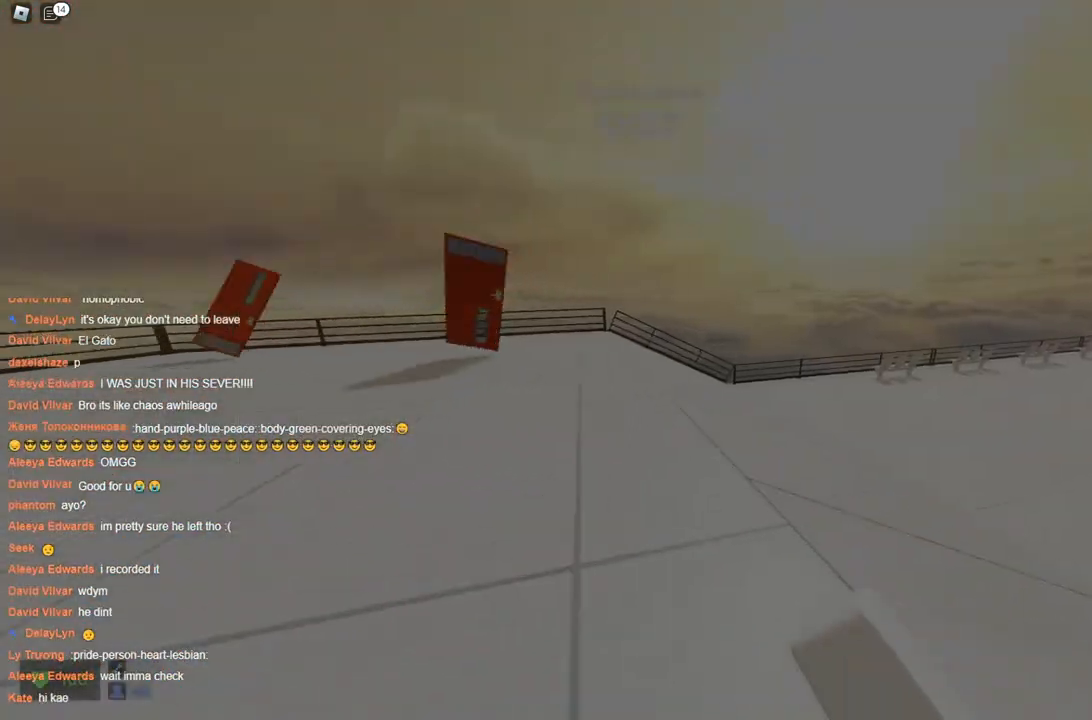
{"keys": ["d", "w"], "events": [[217, "space", "up"], [267, "space", "down"], [317, "space", "up"]]}
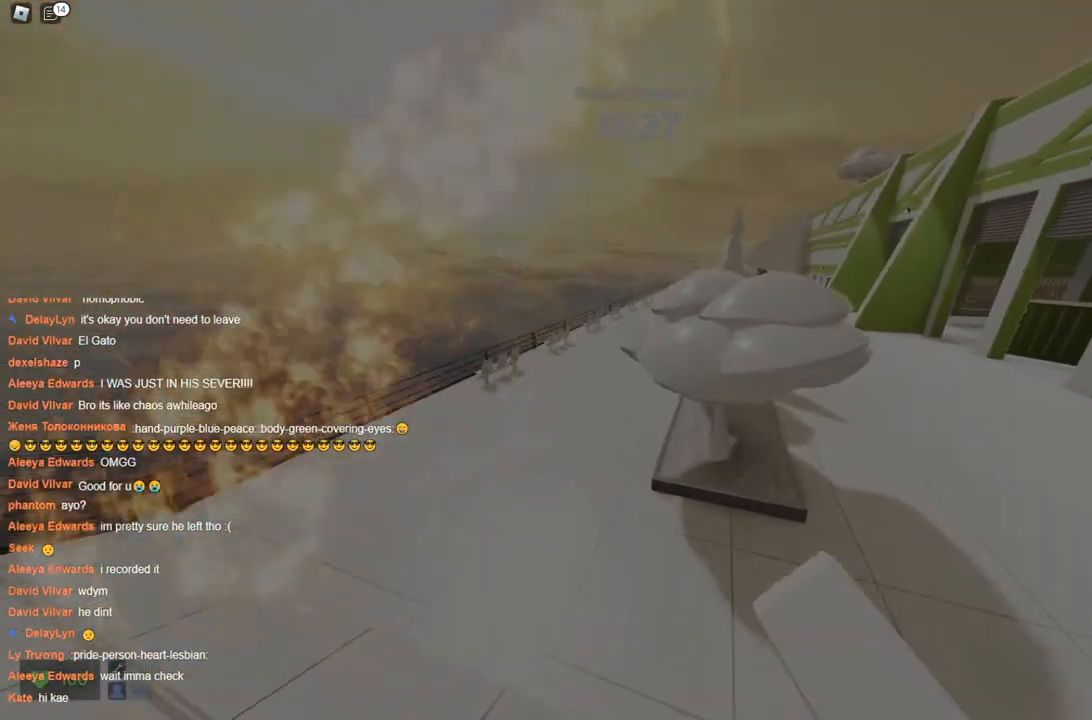
{"keys": ["w"], "events": [[133, "d", "up"], [233, "d", "down"], [367, "d", "up"]]}
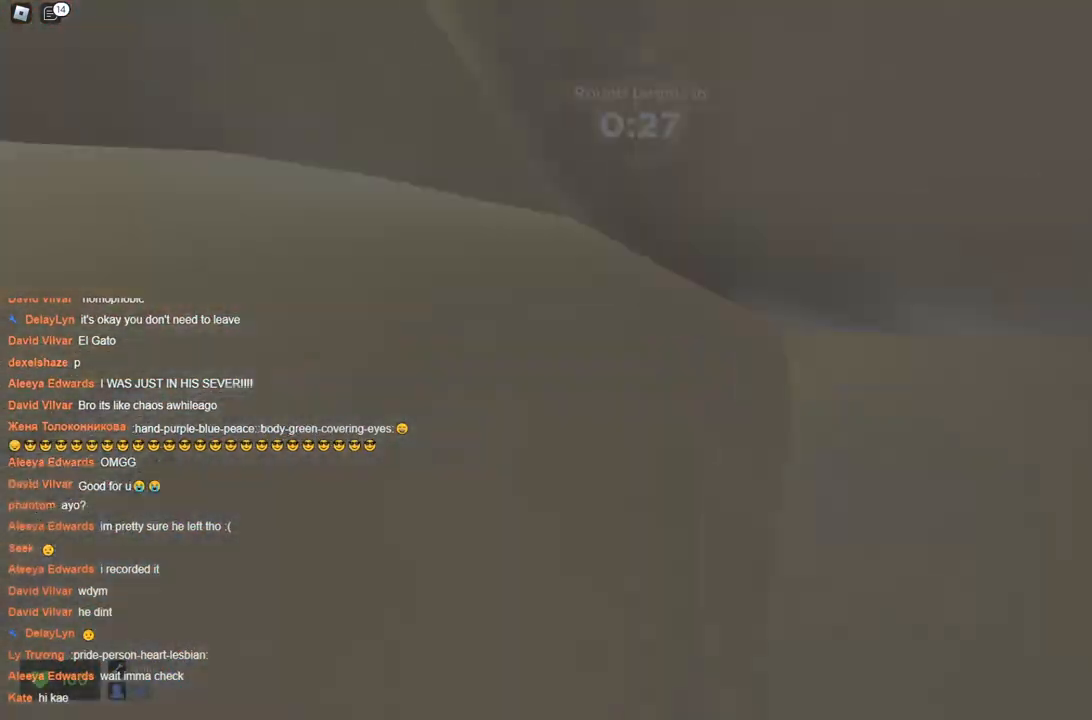
{"keys": [], "events": [[167, "w", "up"]]}
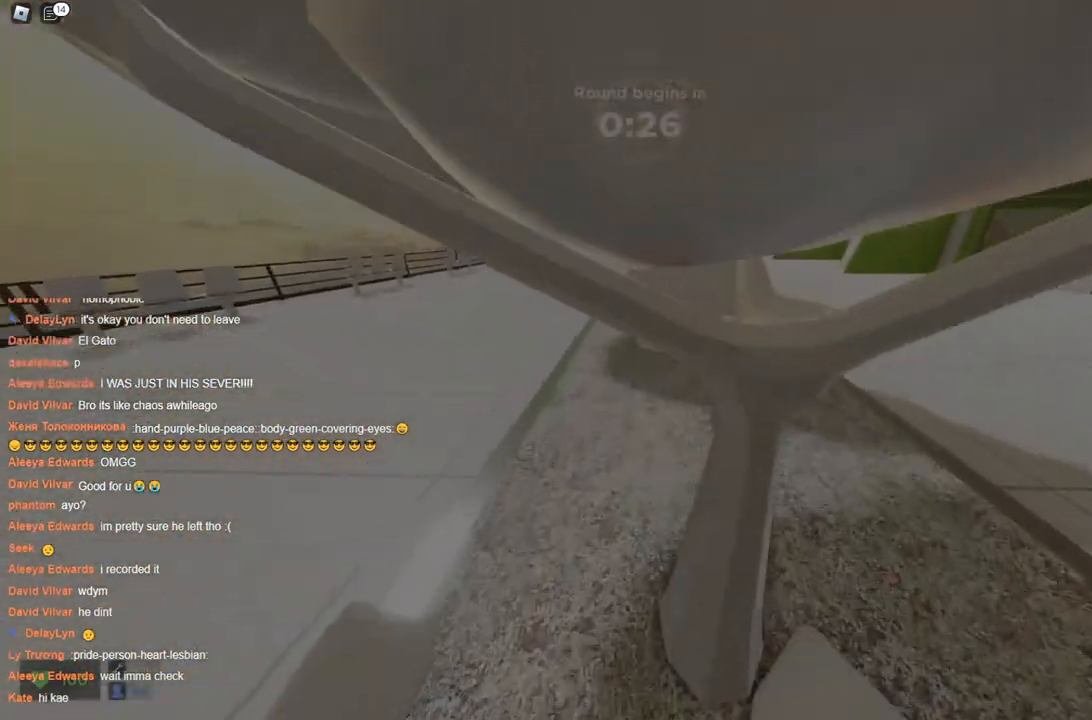
{"keys": [], "events": [[83, "w", "down"], [317, "w", "up"]]}
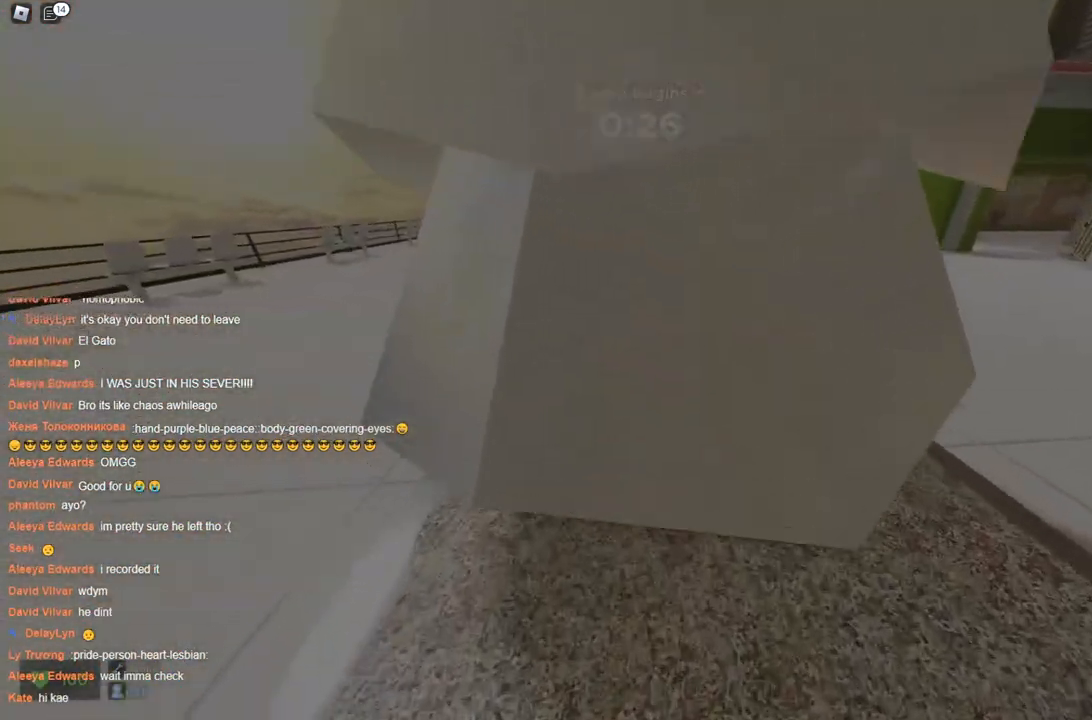
{"keys": ["w"], "events": [[250, "space", "down"], [283, "space", "up"], [383, "w", "down"]]}
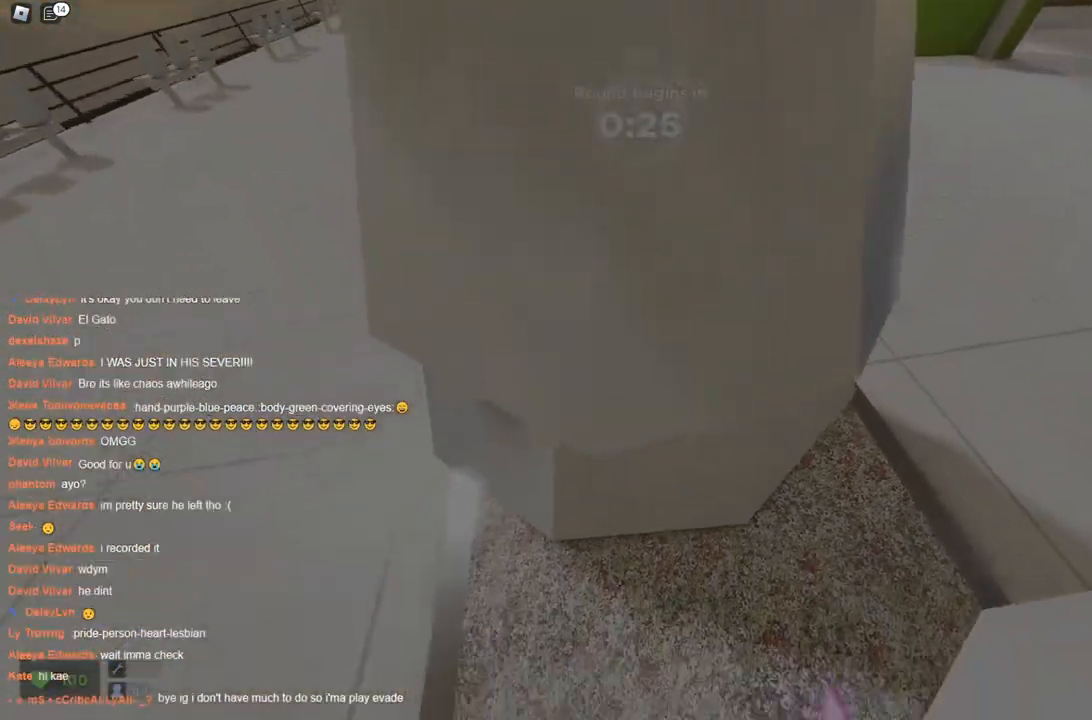
{"keys": ["w"], "events": [[267, "w", "up"], [400, "w", "down"]]}
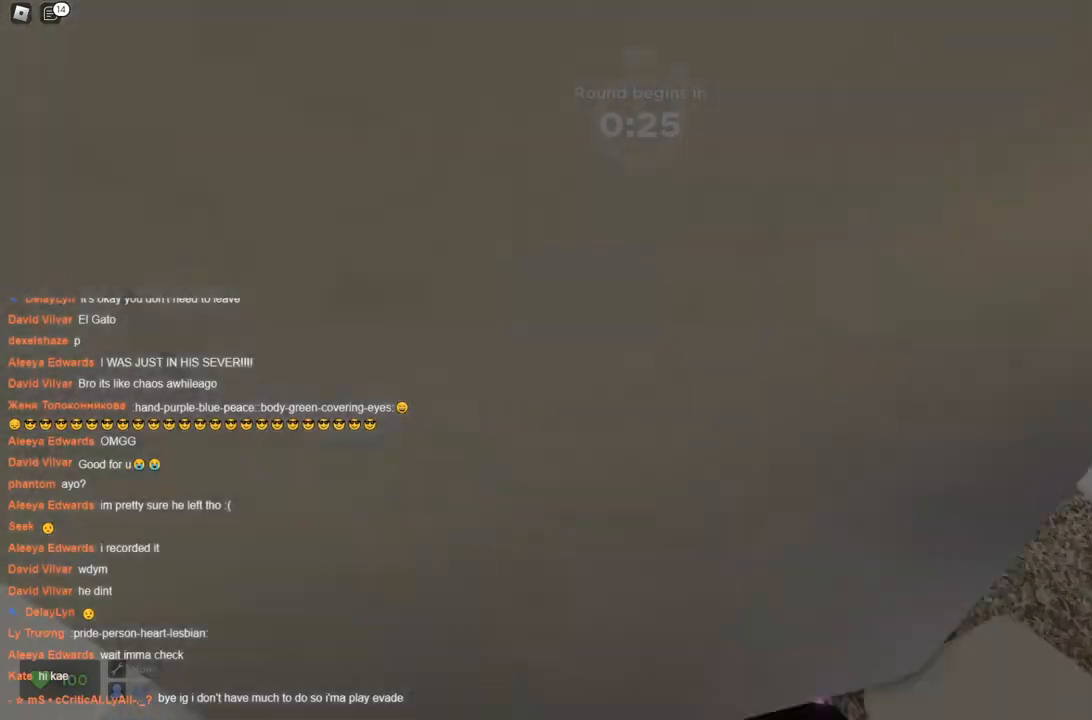
{"keys": [], "events": [[100, "w", "up"]]}
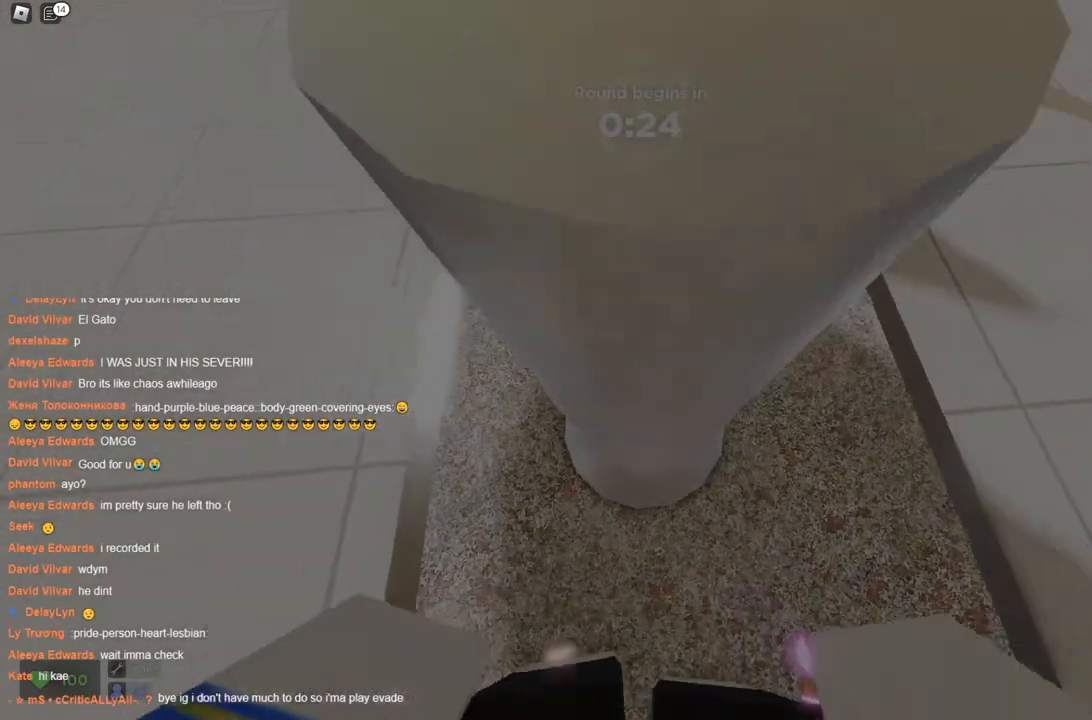
{"keys": [], "events": [[150, "w", "down"], [283, "w", "up"]]}
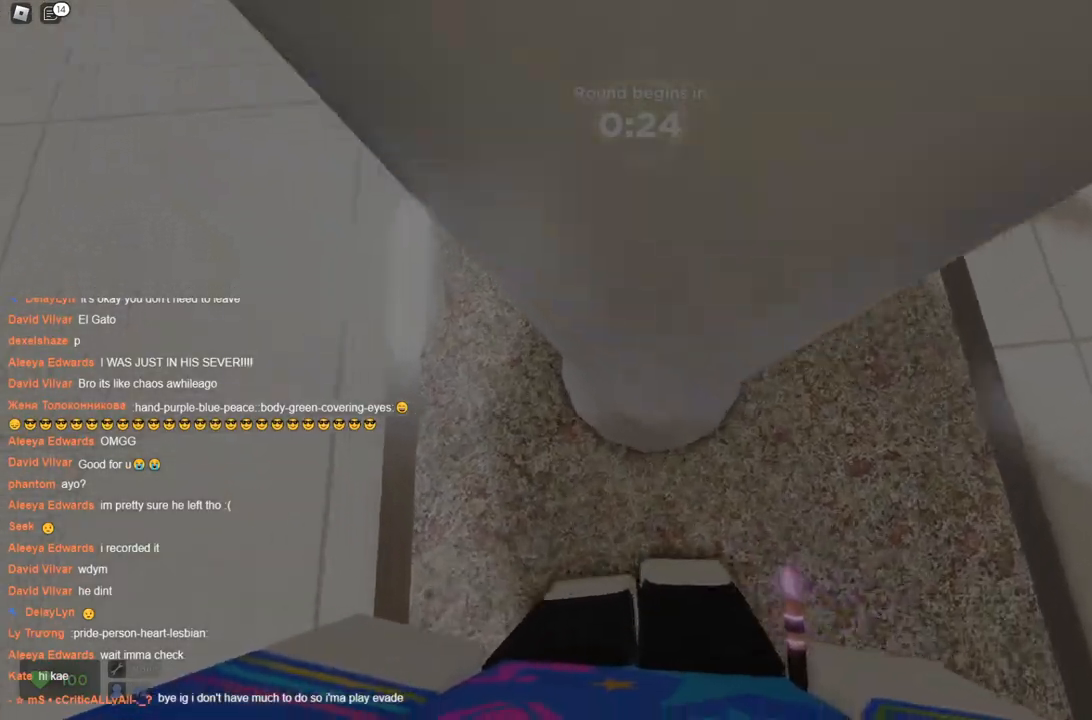
{"keys": ["space"], "events": [[400, "space", "down"]]}